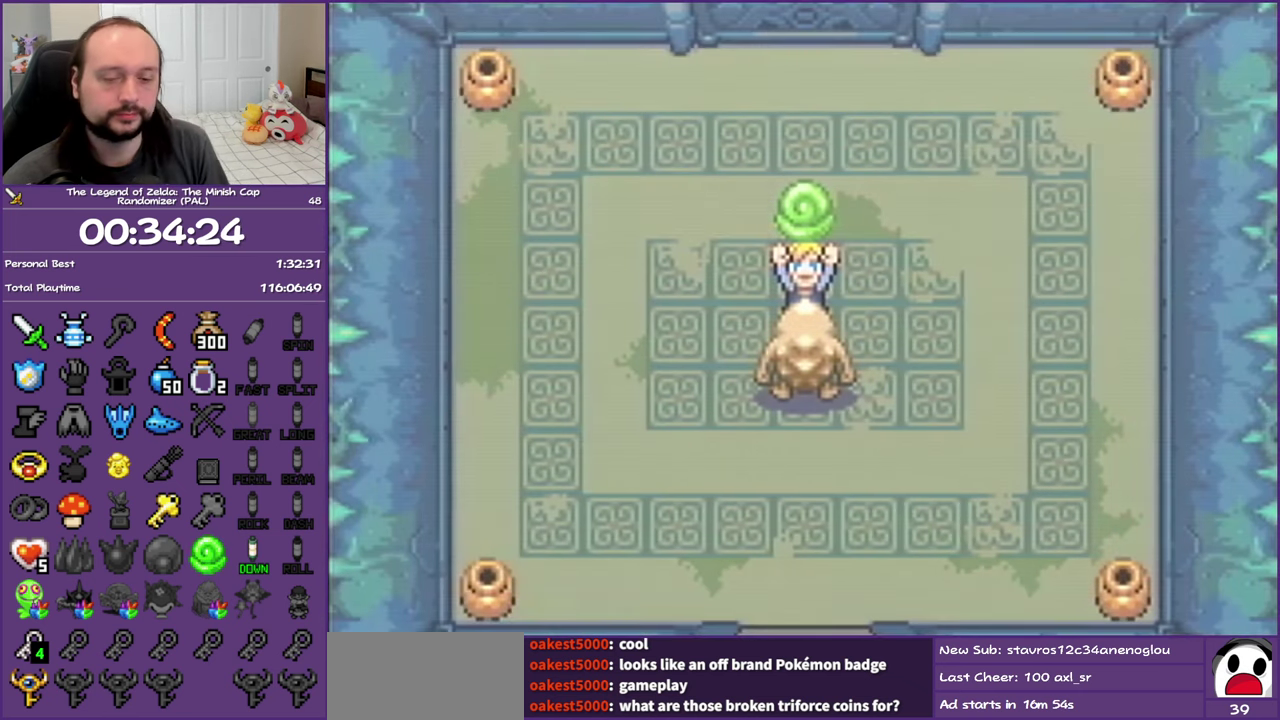
Gameplay with a controller (Nintendo layout); each line is a JSON object with the inputs held at the frame after it. "events" lists button and stick changes between this image and that frame as [ms after this image, input, new state], when the widget could be followed in between. Not read: L3 R3 left_stick right_stick.
{"buttons": ["DPAD_UP"], "events": [[500, "DPAD_UP", "down"]]}
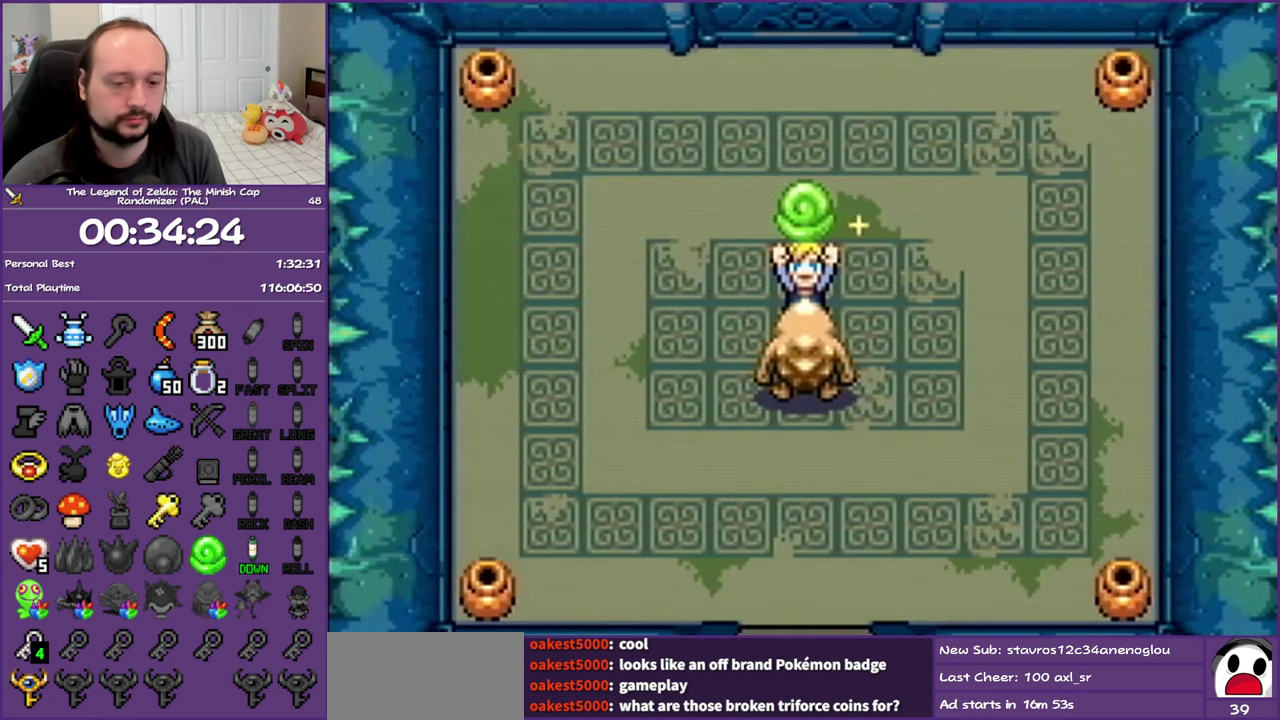
{"buttons": ["B", "DPAD_UP"]}
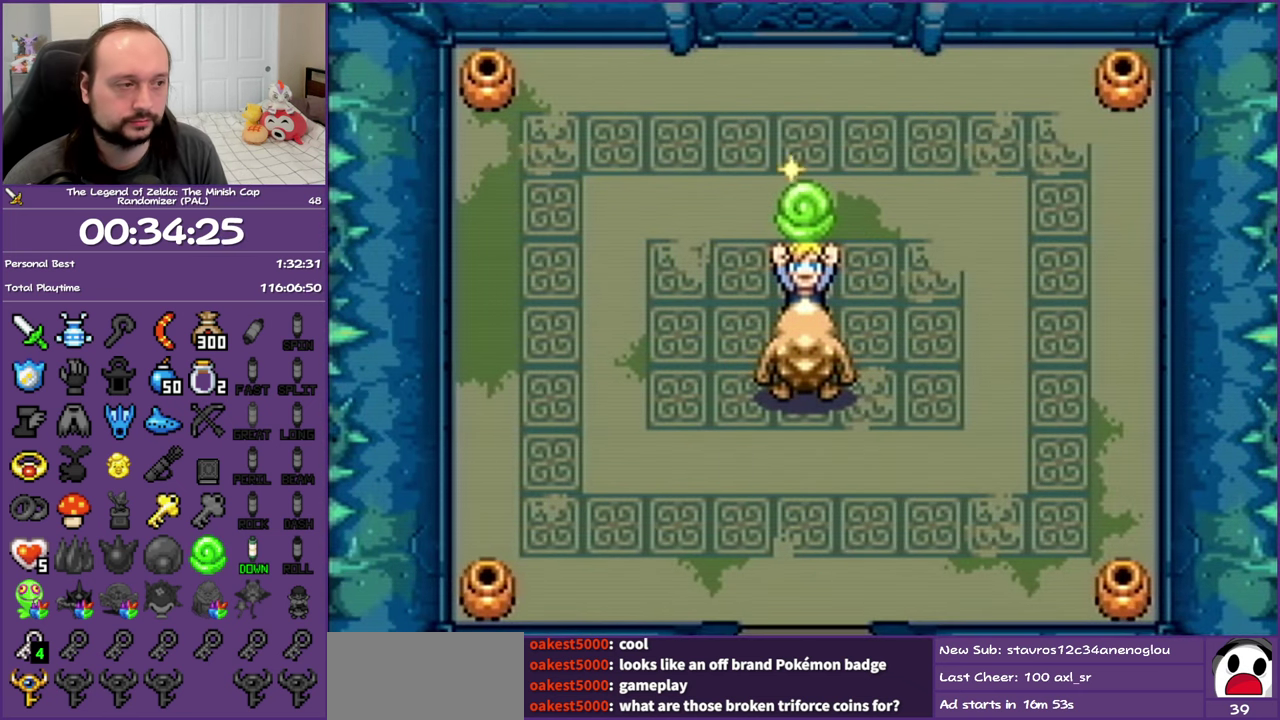
{"buttons": ["B", "DPAD_UP"], "events": []}
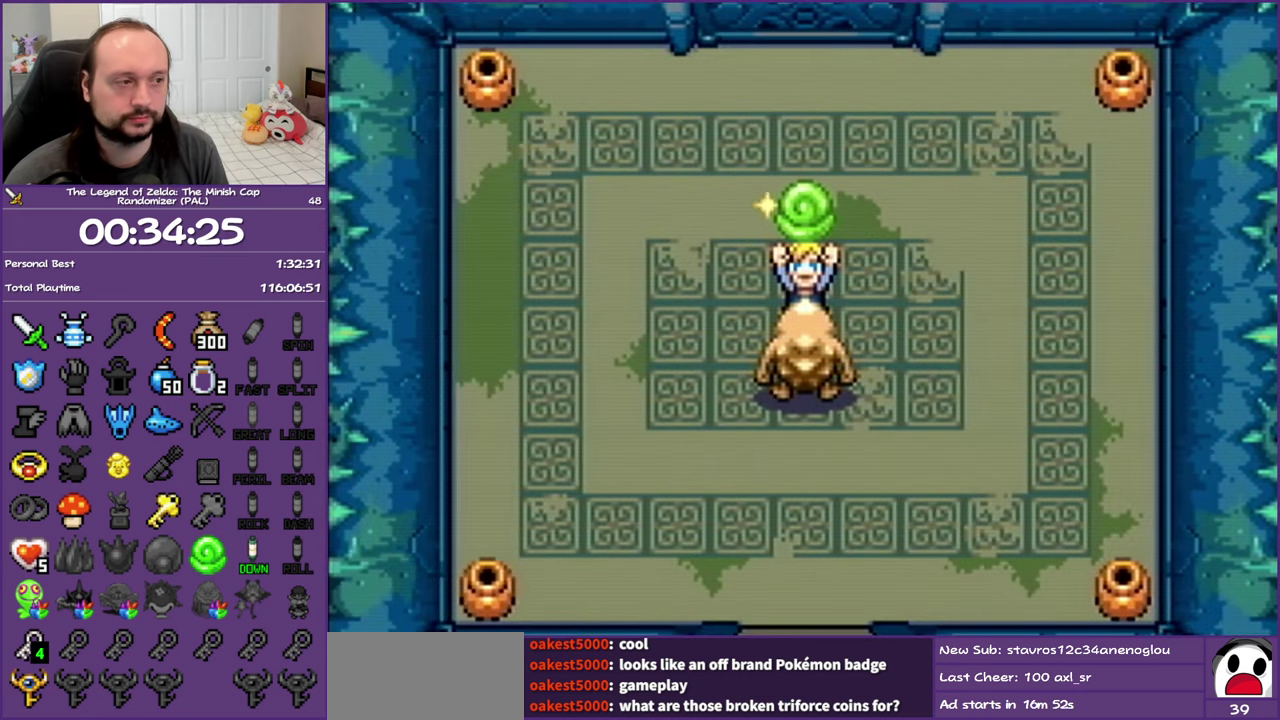
{"buttons": ["B", "DPAD_UP"], "events": []}